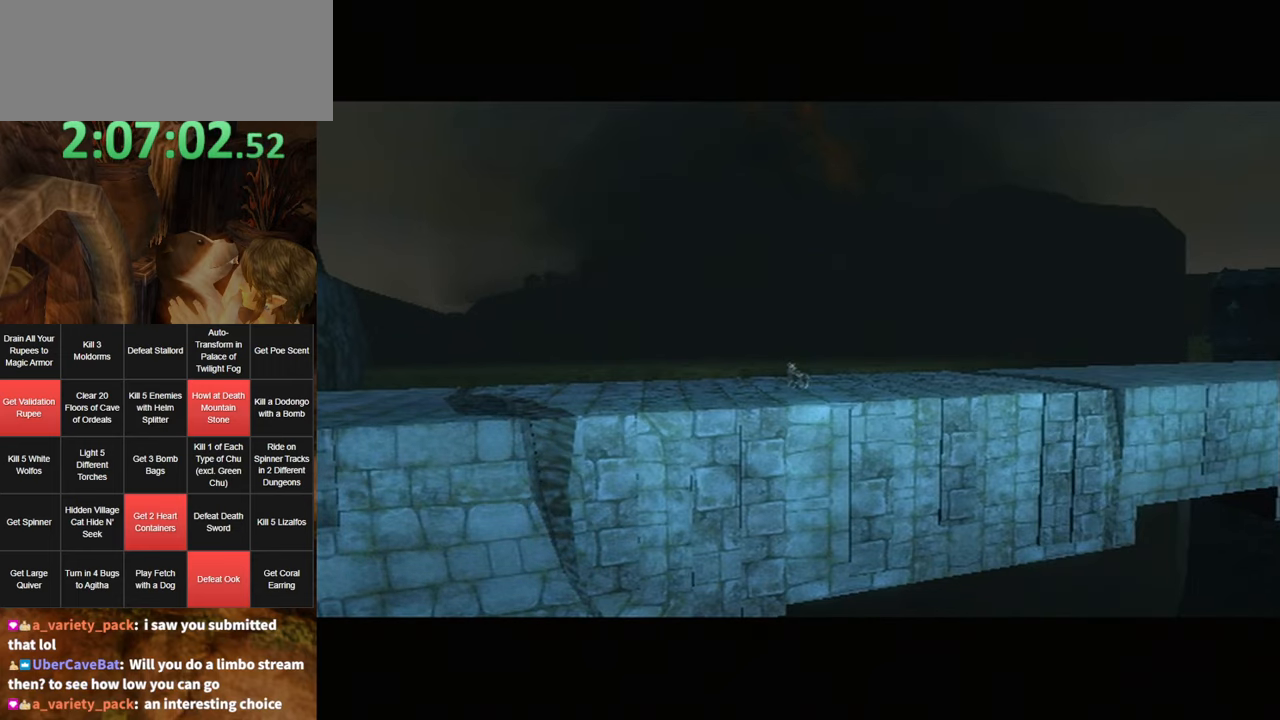
Gameplay with a controller (Nintendo layout); each line is a JSON object with the inputs held at the frame after it. "events" lists button and stick changes between this image and that frame as [ms after this image, input, new state], when the widget could be followed in between. Not read: L3 R3.
{"buttons": [], "left_stick": "center", "right_stick": "up", "events": [[450, "right_stick", "up"]]}
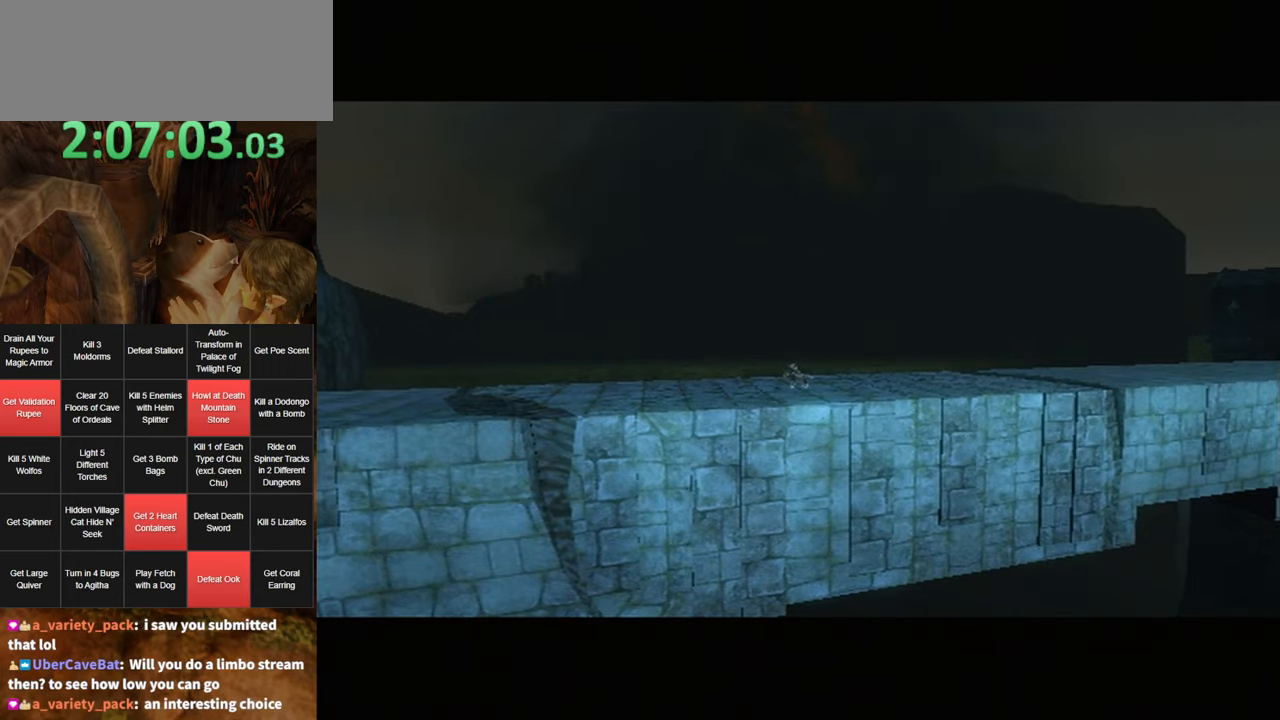
{"buttons": [], "left_stick": "center", "right_stick": "up", "events": [[83, "right_stick", "center"], [233, "right_stick", "up"], [333, "right_stick", "center"], [416, "right_stick", "up"]]}
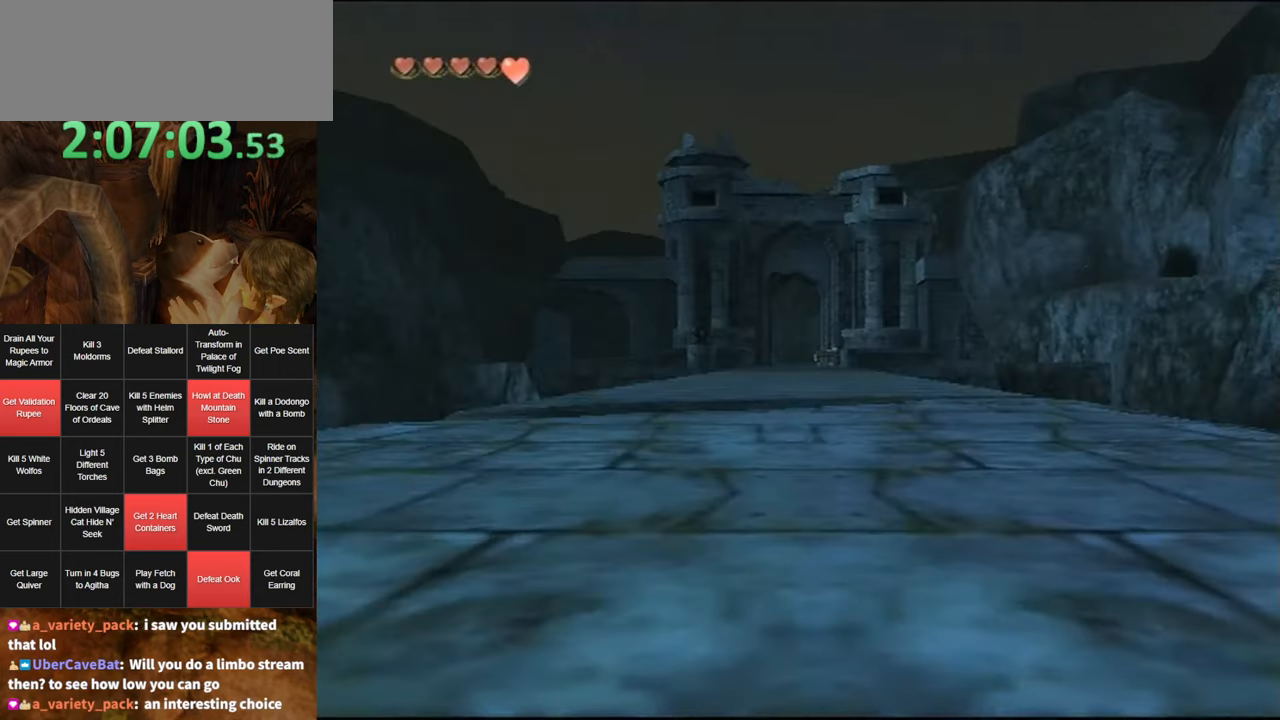
{"buttons": [], "left_stick": "center", "right_stick": "center", "events": [[16, "right_stick", "center"], [300, "Z", "down"], [400, "Z", "up"]]}
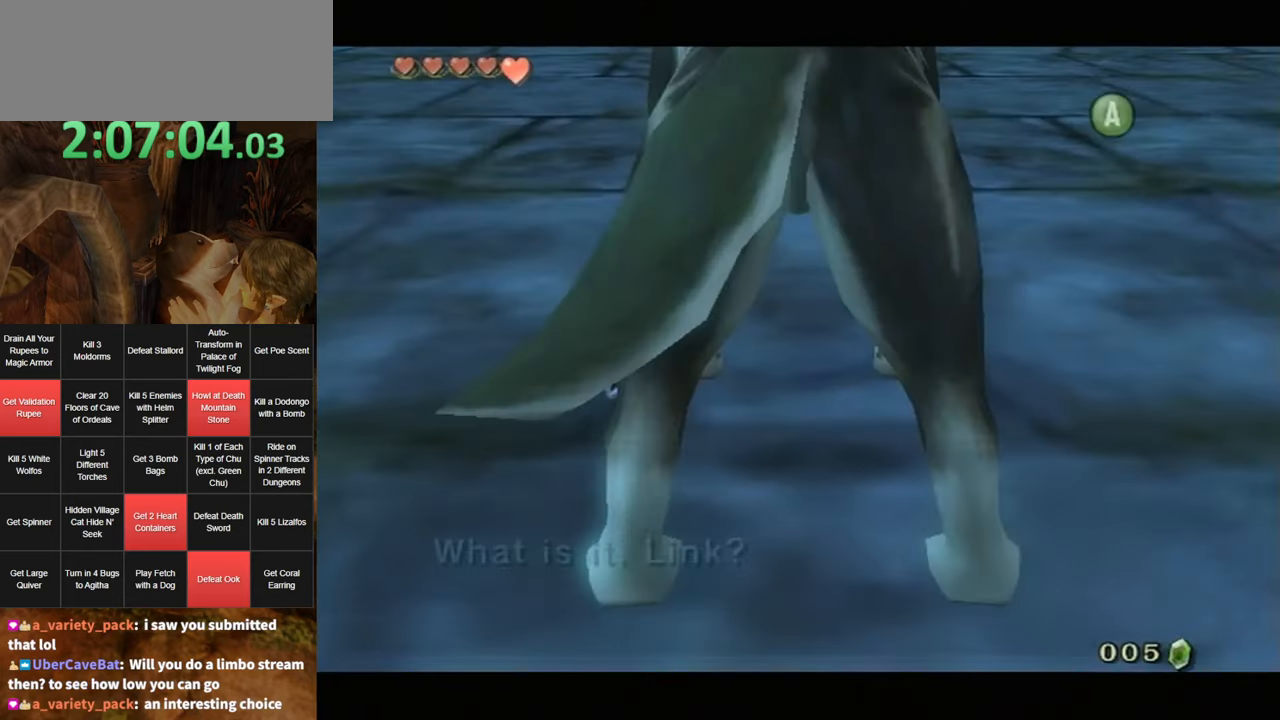
{"buttons": [], "left_stick": "center", "right_stick": "center", "events": []}
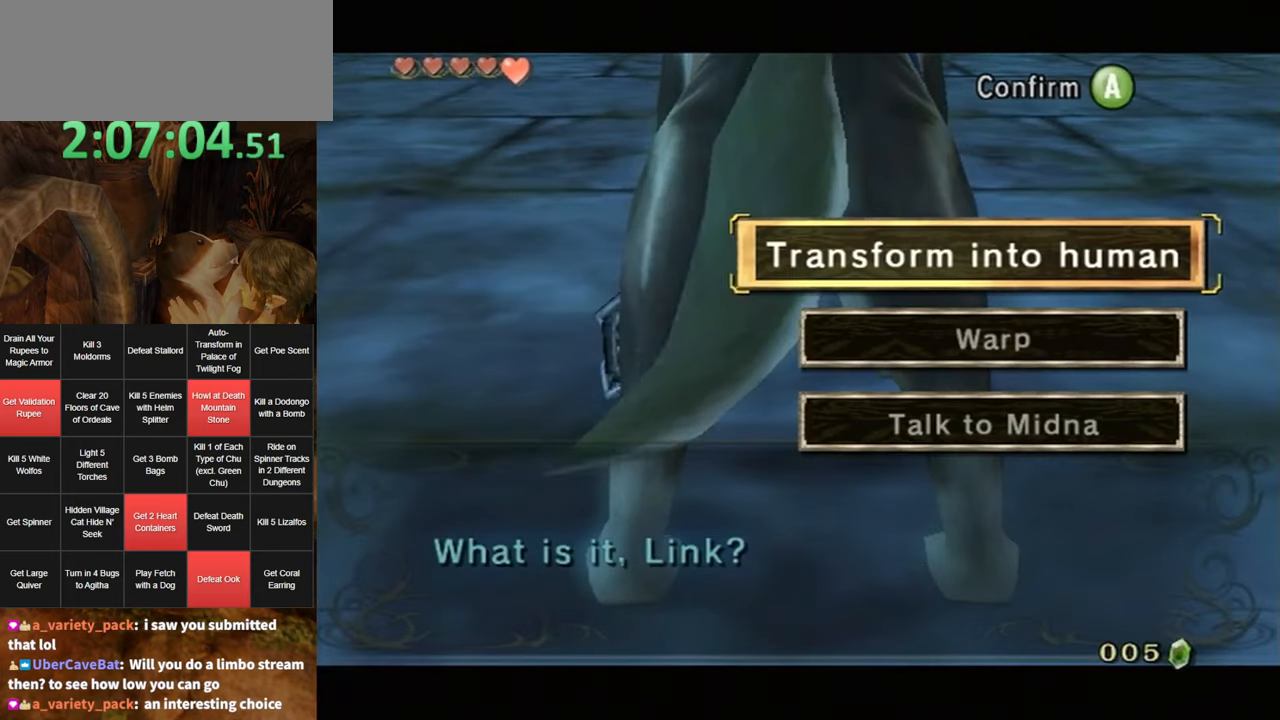
{"buttons": [], "left_stick": "center", "right_stick": "center", "events": [[166, "left_stick", "down"], [366, "A", "down"], [366, "left_stick", "center"], [450, "A", "up"]]}
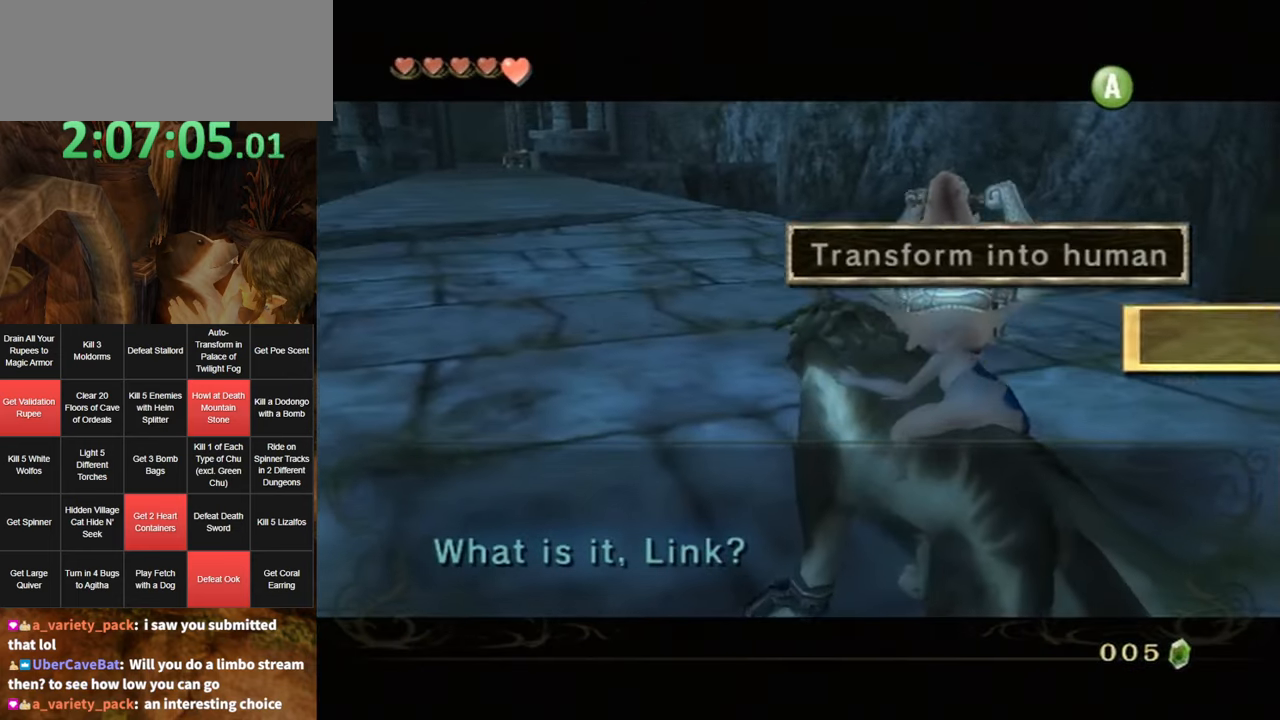
{"buttons": [], "left_stick": "center", "right_stick": "center", "events": [[16, "A", "down"], [83, "A", "up"], [183, "A", "down"], [233, "A", "up"]]}
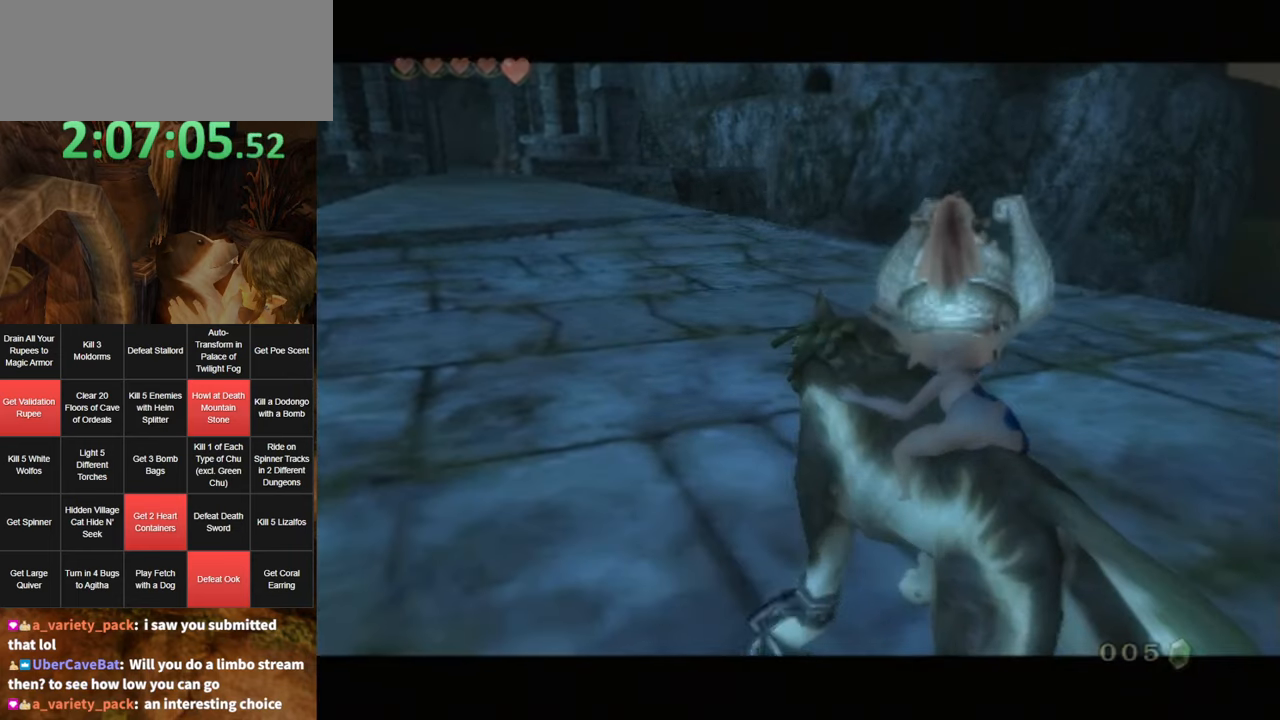
{"buttons": [], "left_stick": "up-right", "right_stick": "center", "events": [[450, "left_stick", "up-right"]]}
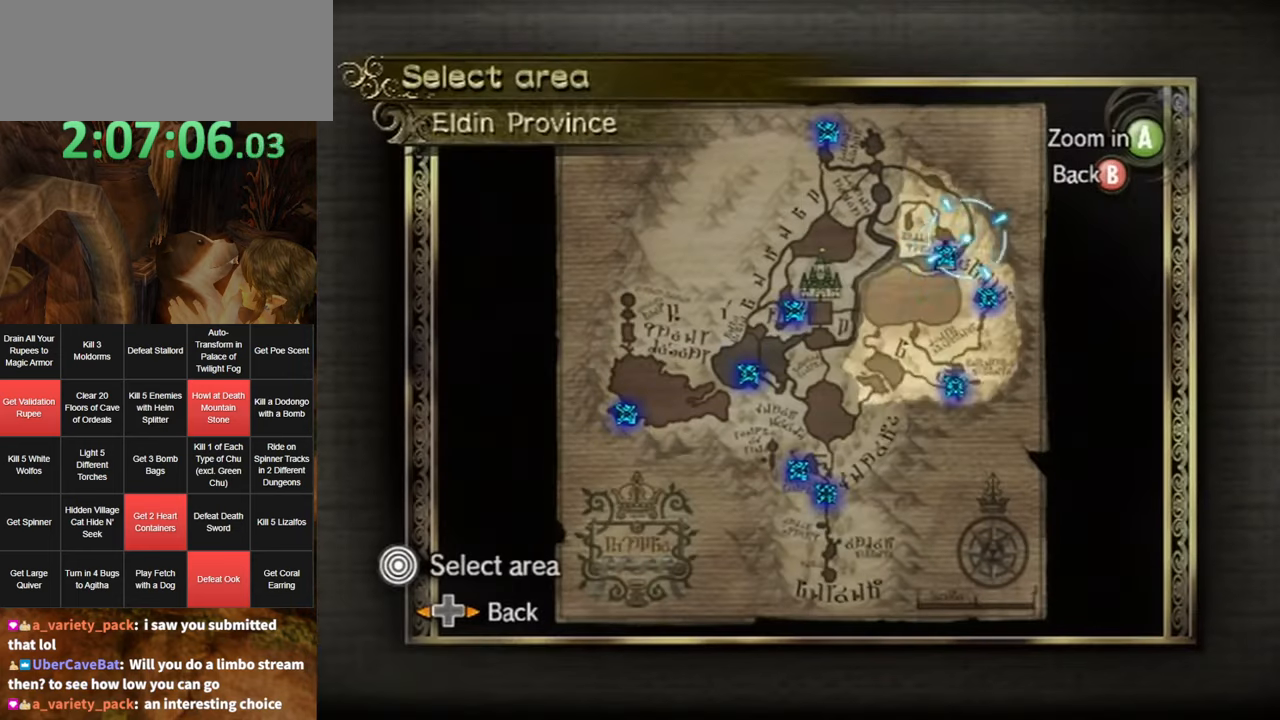
{"buttons": [], "left_stick": "down-left", "right_stick": "center", "events": [[300, "left_stick", "left"], [417, "left_stick", "down-left"]]}
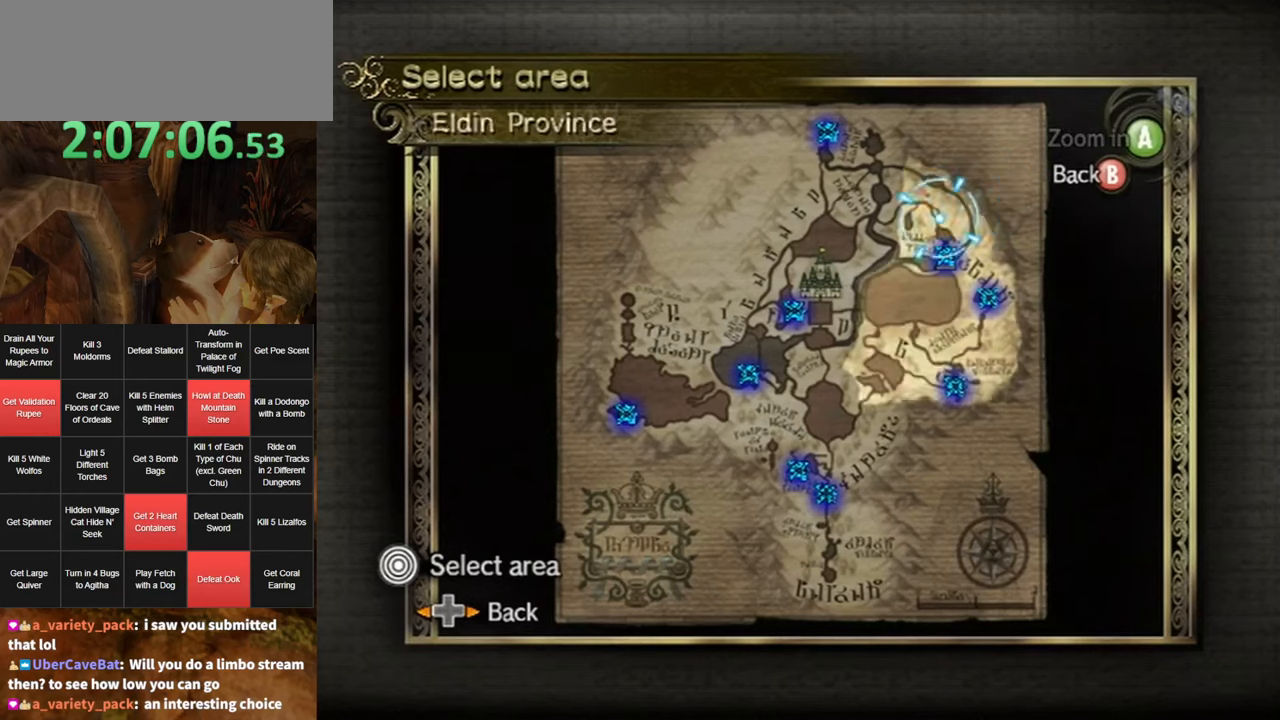
{"buttons": [], "left_stick": "down-left", "right_stick": "center", "events": []}
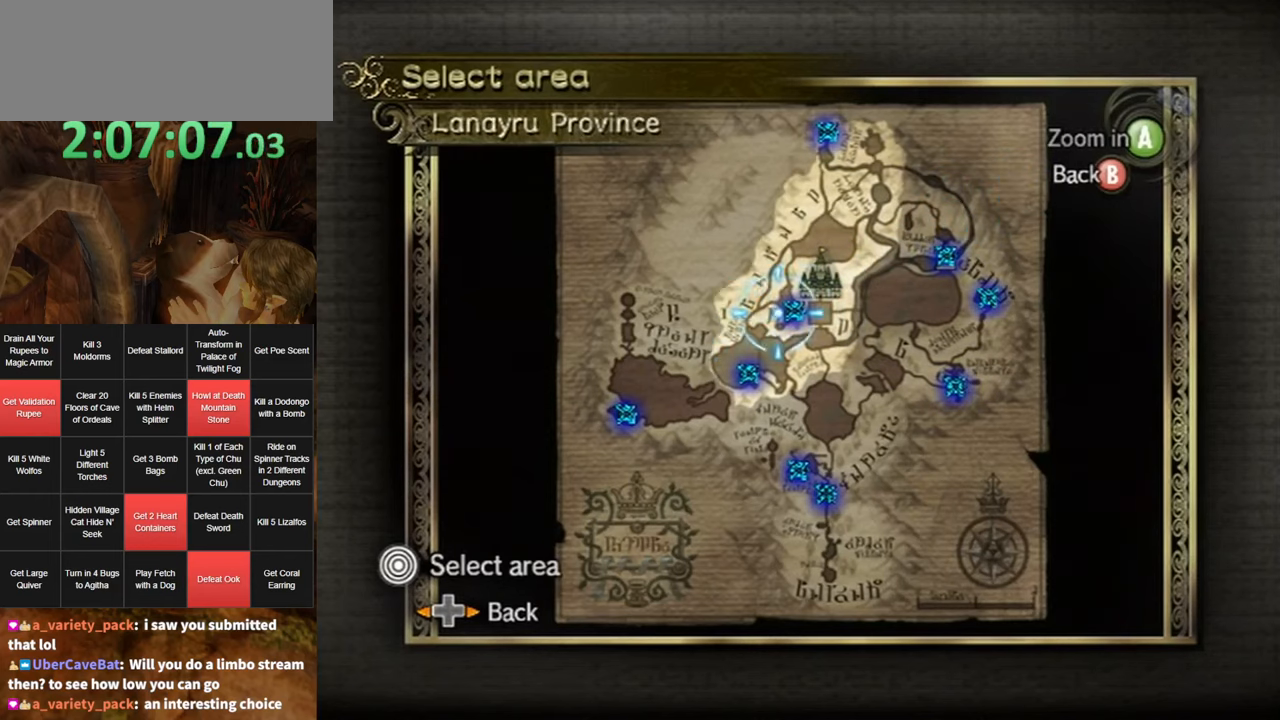
{"buttons": [], "left_stick": "down-left", "right_stick": "center", "events": []}
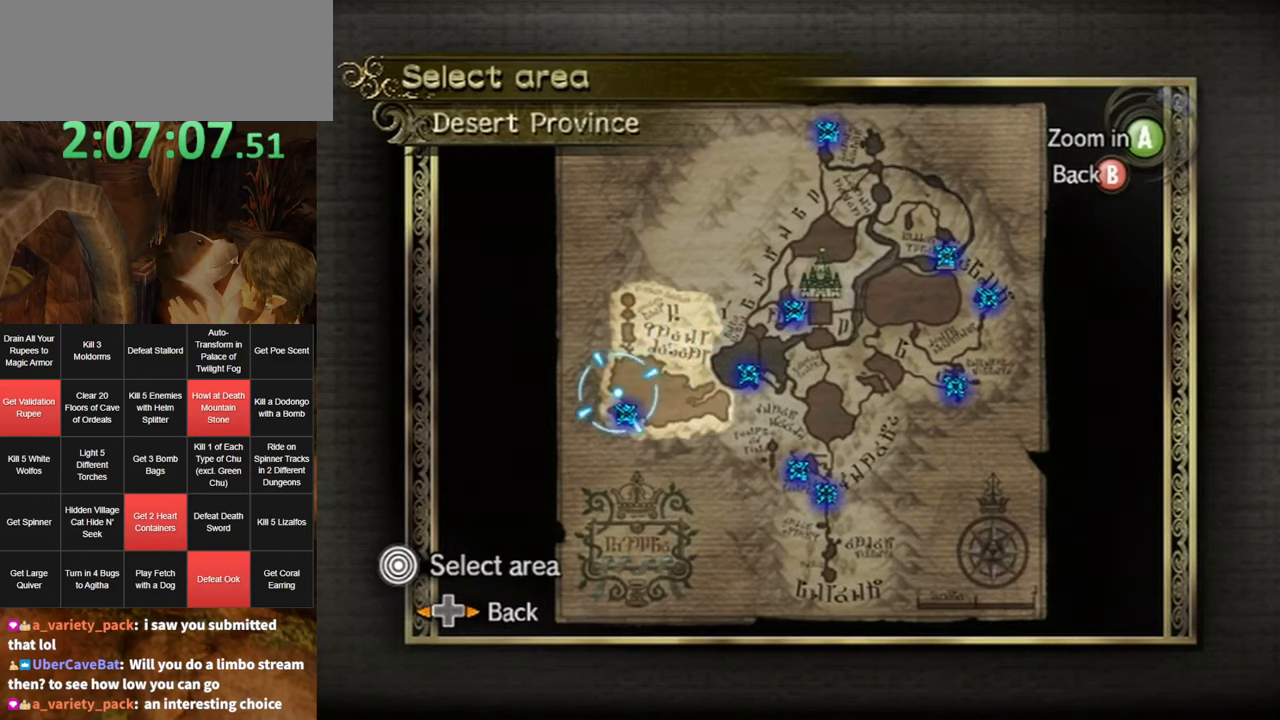
{"buttons": [], "left_stick": "down-right", "right_stick": "center", "events": [[83, "A", "down"], [100, "left_stick", "center"], [167, "A", "up"], [367, "left_stick", "down-right"]]}
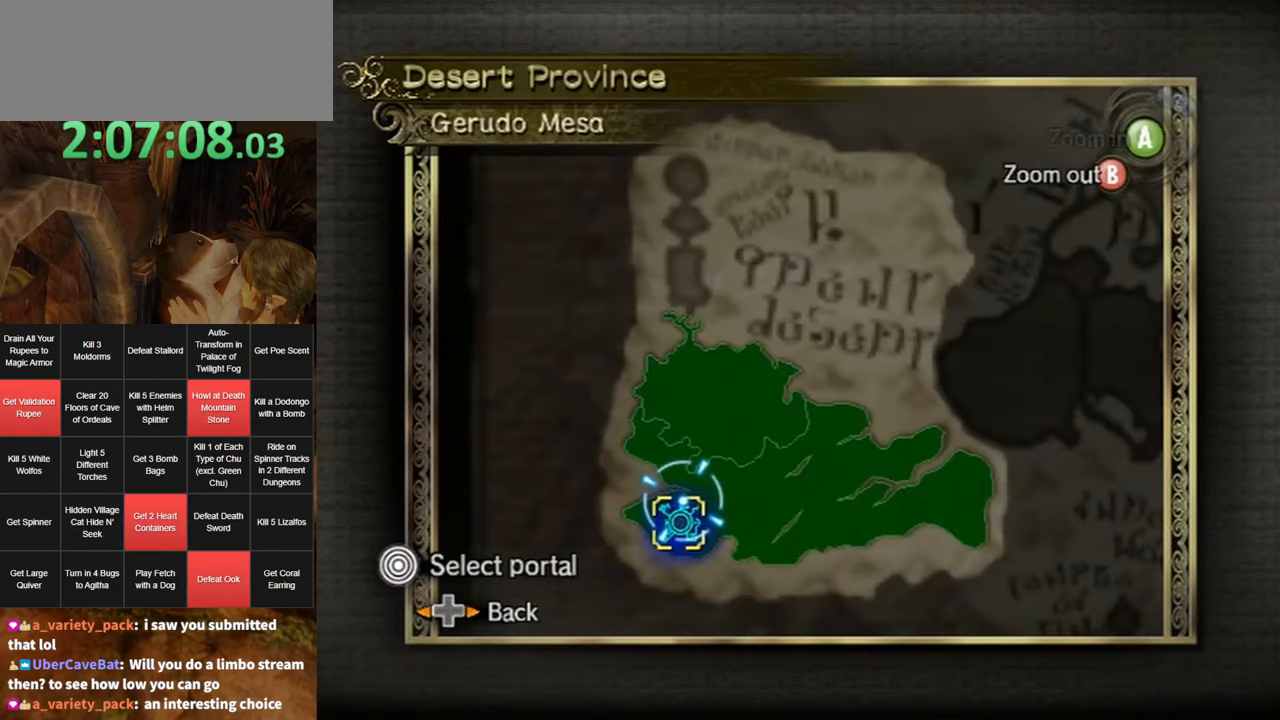
{"buttons": [], "left_stick": "center", "right_stick": "center", "events": [[117, "left_stick", "center"], [150, "A", "down"], [200, "A", "up"], [267, "A", "down"], [333, "A", "up"], [400, "A", "down"], [467, "A", "up"]]}
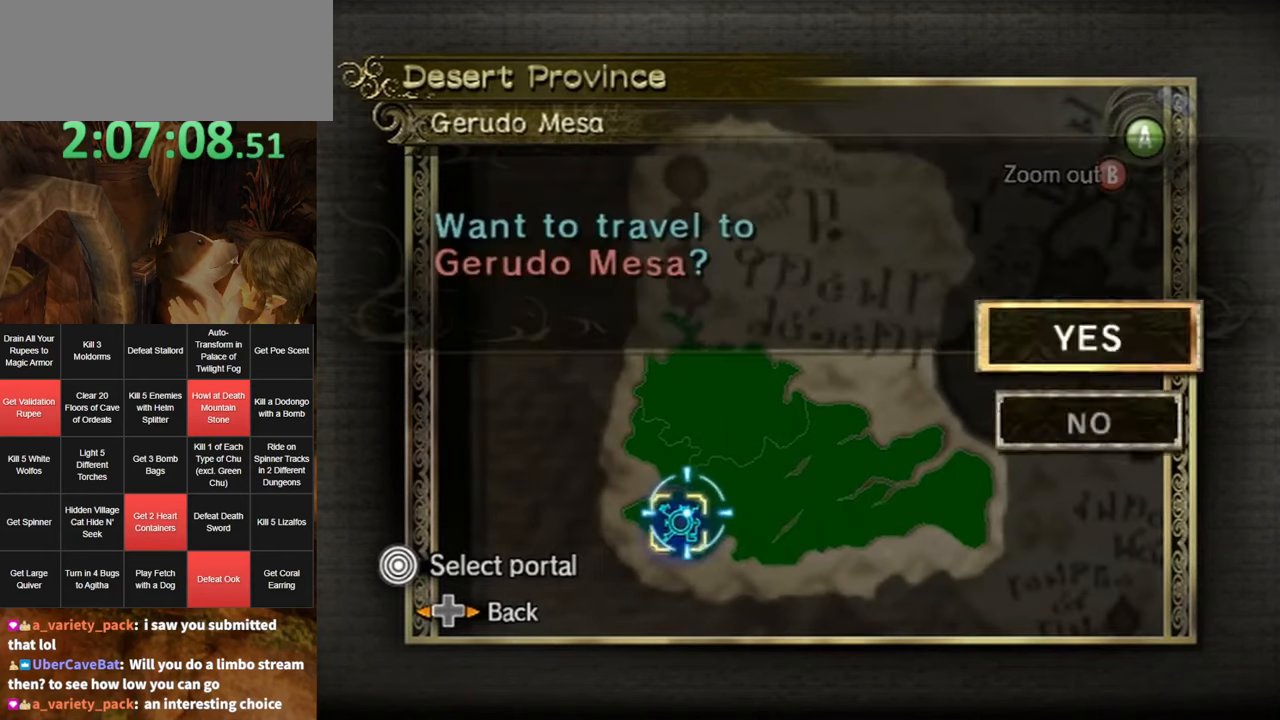
{"buttons": ["A"], "left_stick": "center", "right_stick": "center", "events": [[50, "A", "down"], [83, "A", "up"], [133, "A", "down"], [200, "A", "up"], [267, "A", "down"], [317, "A", "up"], [383, "A", "down"], [417, "A", "up"], [483, "A", "down"]]}
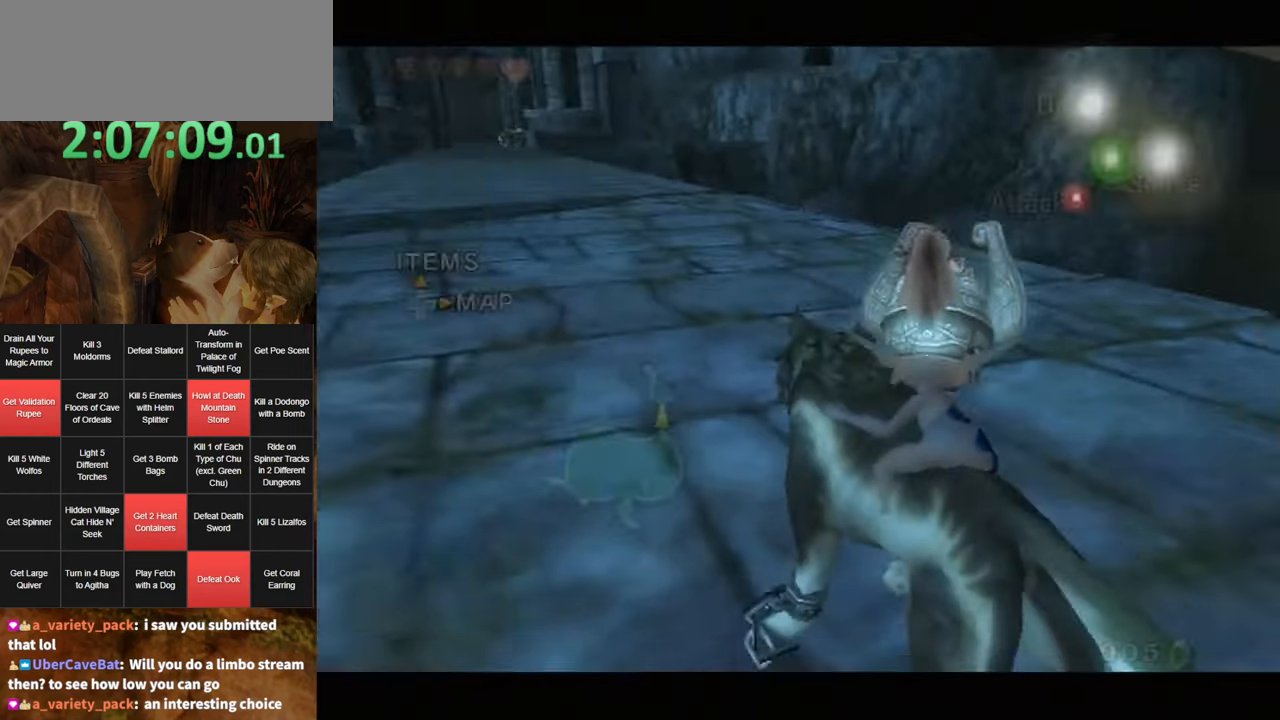
{"buttons": [], "left_stick": "center", "right_stick": "center", "events": [[50, "A", "up"], [117, "A", "down"], [183, "A", "up"], [233, "A", "down"], [300, "A", "up"]]}